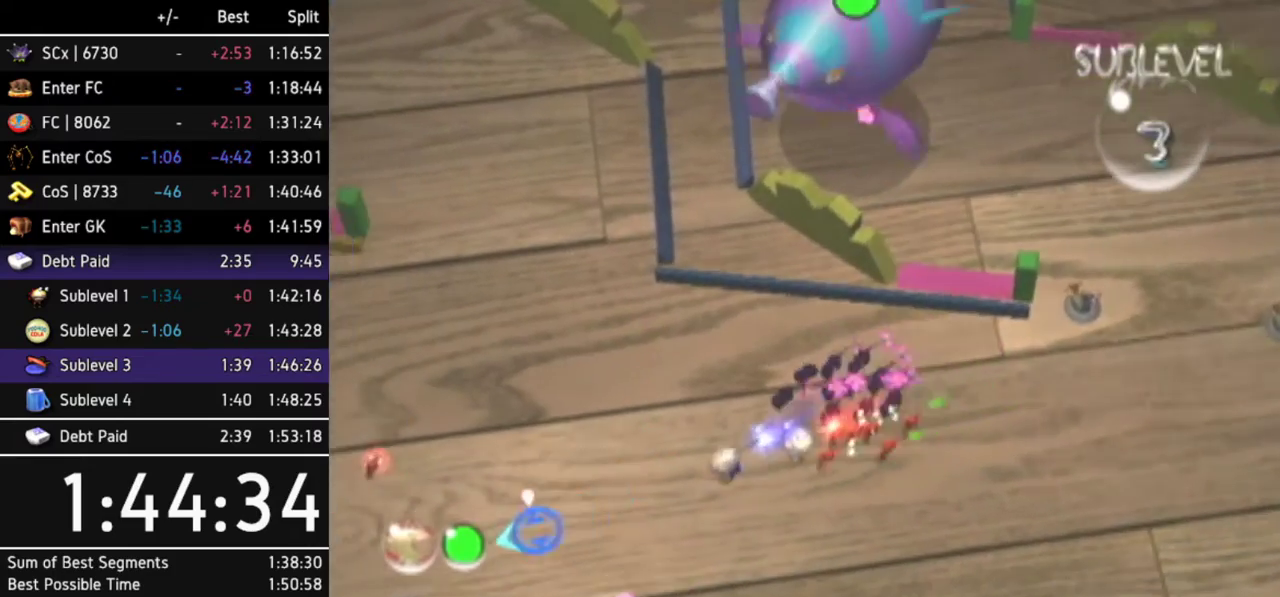
Gameplay with a controller (Nintendo layout); each line is a JSON object with the inputs held at the frame after it. "events" lists button and stick changes between this image and that frame as [ms after this image, input, new state], when the widget could be followed in between. Not read: L2 L3 R3 START Y other_buttons.
{"buttons": [], "left_stick": "center", "right_stick": "center", "events": [[167, "left_stick", "up-left"], [200, "B", "down"], [300, "left_stick", "center"], [367, "B", "up"]]}
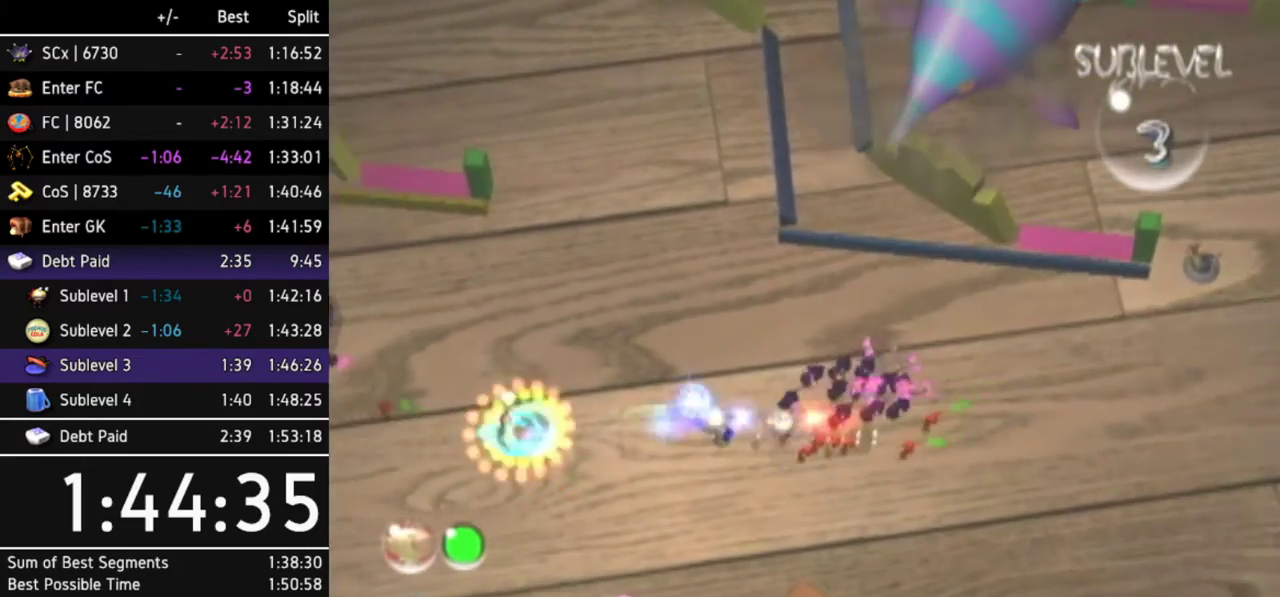
{"buttons": [], "left_stick": "down-right", "right_stick": "center", "events": [[333, "left_stick", "right"], [500, "left_stick", "down-right"]]}
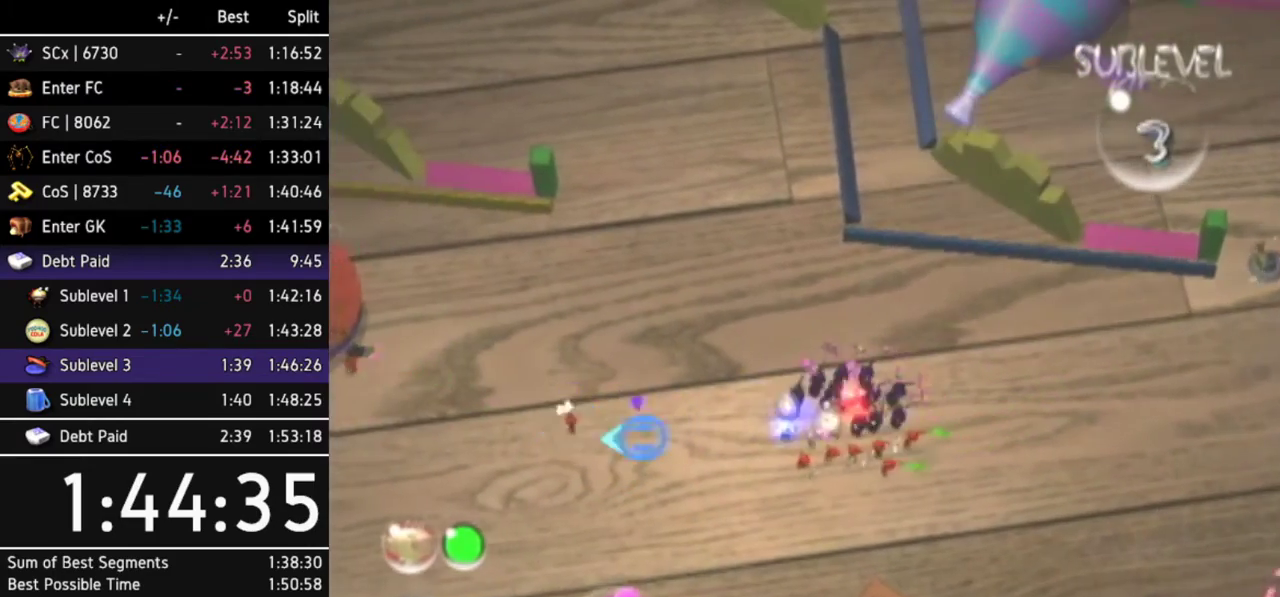
{"buttons": ["A"], "left_stick": "right", "right_stick": "center", "events": [[200, "A", "down"], [333, "left_stick", "right"]]}
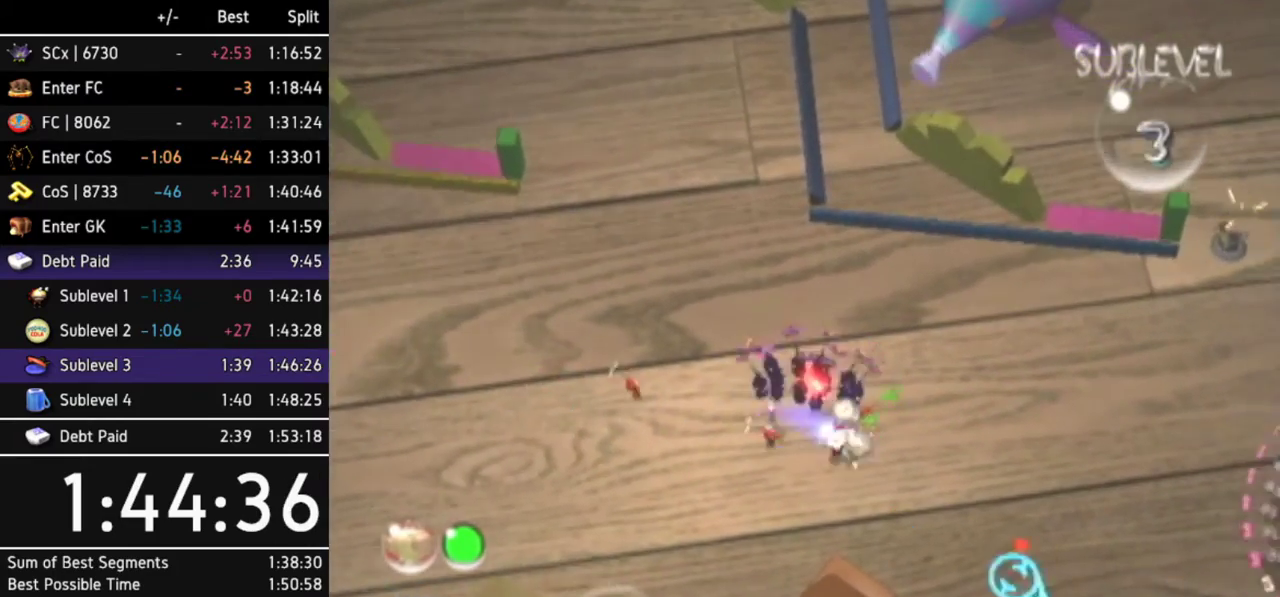
{"buttons": ["A"], "left_stick": "up-left", "right_stick": "center", "events": [[100, "left_stick", "up-right"], [267, "left_stick", "up"], [433, "left_stick", "up-left"]]}
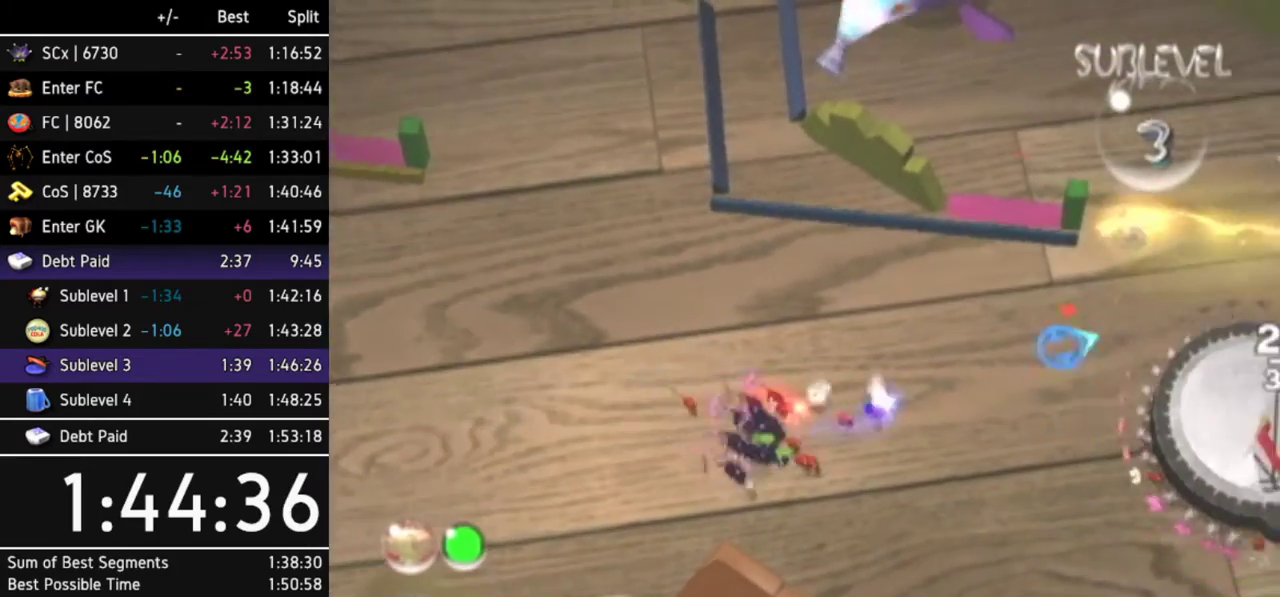
{"buttons": ["A"], "left_stick": "center", "right_stick": "center", "events": [[33, "left_stick", "center"], [200, "DPAD_RIGHT", "down"], [333, "DPAD_RIGHT", "up"]]}
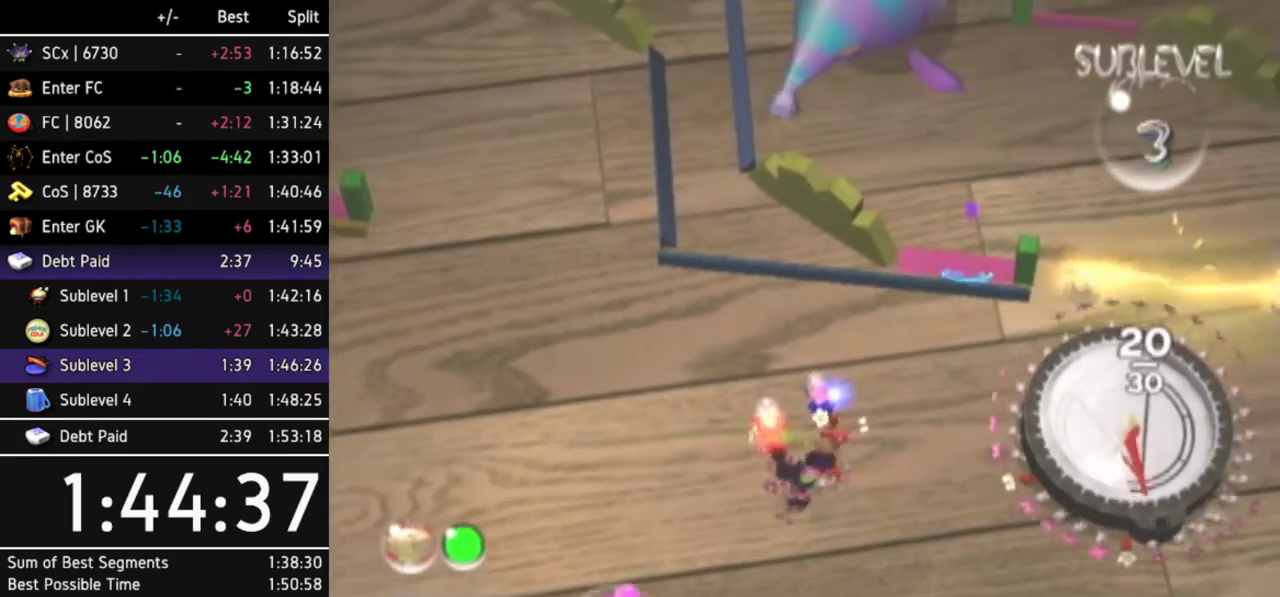
{"buttons": [], "left_stick": "center", "right_stick": "center", "events": [[100, "left_stick", "up"], [433, "A", "up"], [500, "left_stick", "center"]]}
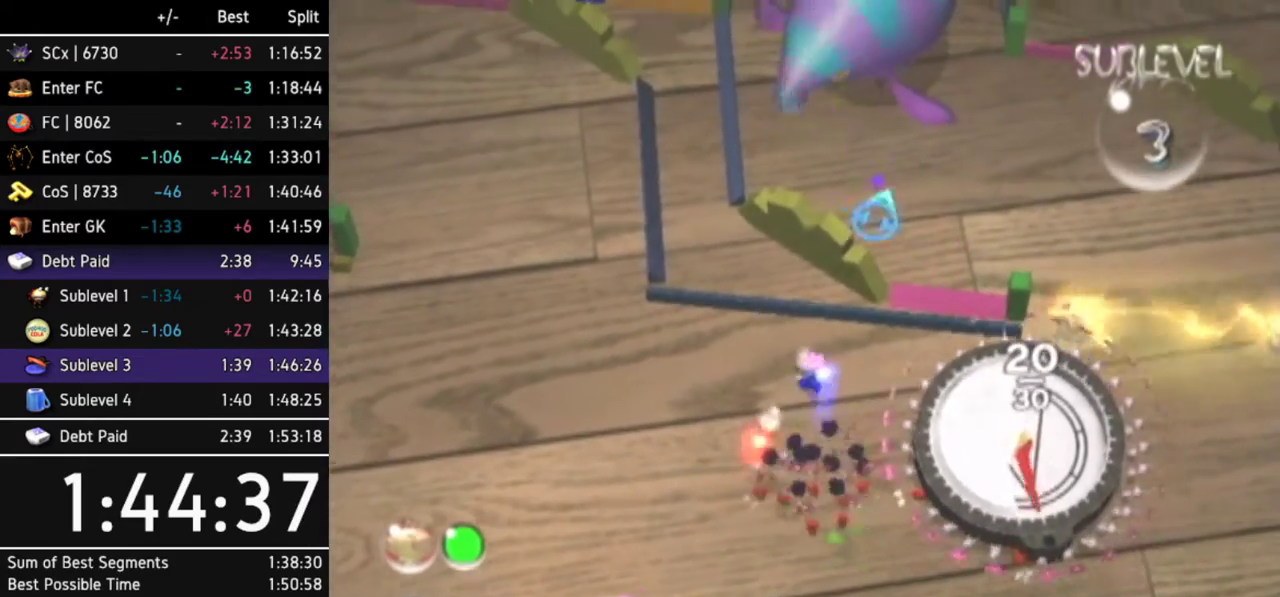
{"buttons": [], "left_stick": "center", "right_stick": "center"}
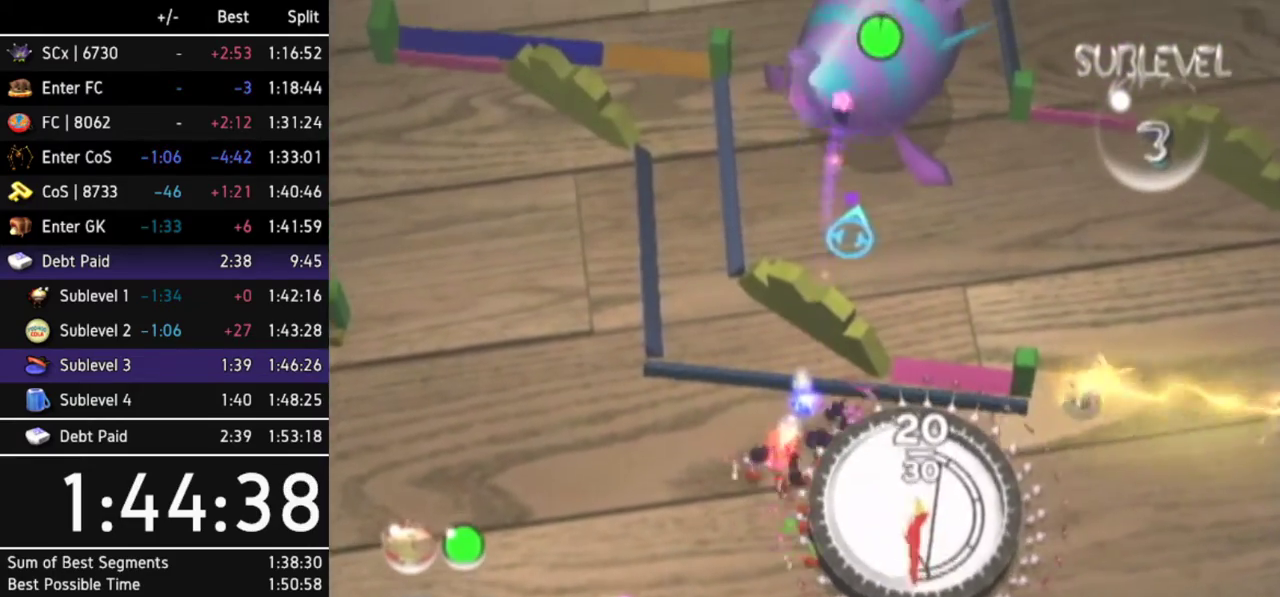
{"buttons": [], "left_stick": "down-right", "right_stick": "center", "events": [[200, "left_stick", "down"], [367, "left_stick", "down-right"]]}
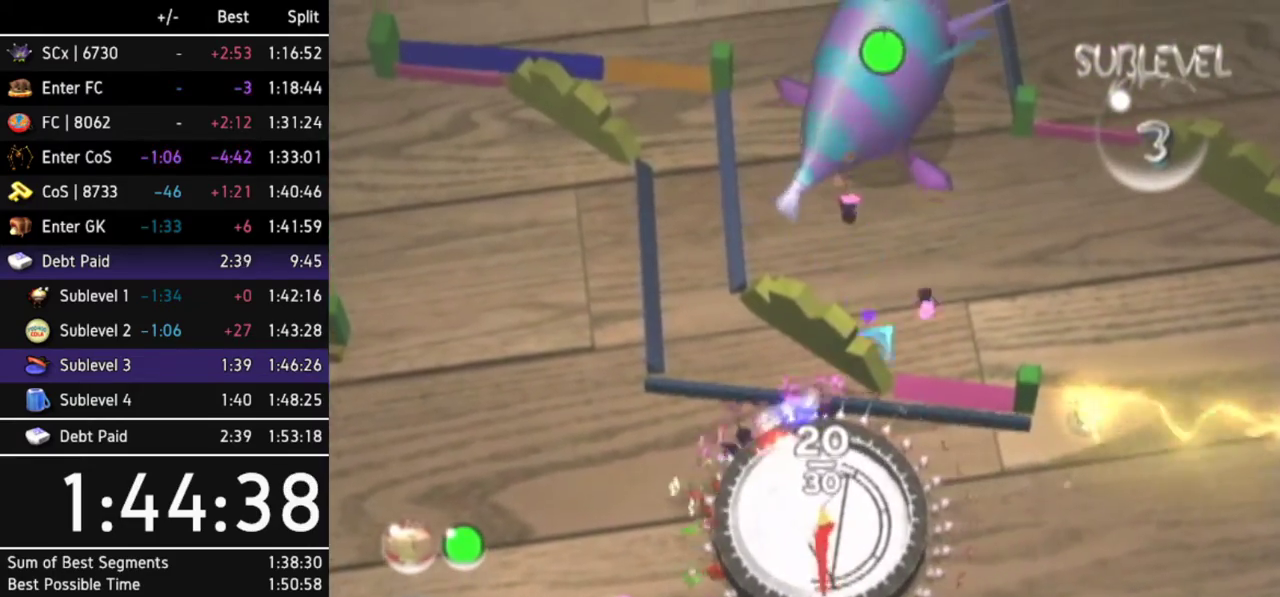
{"buttons": [], "left_stick": "down-right", "right_stick": "center"}
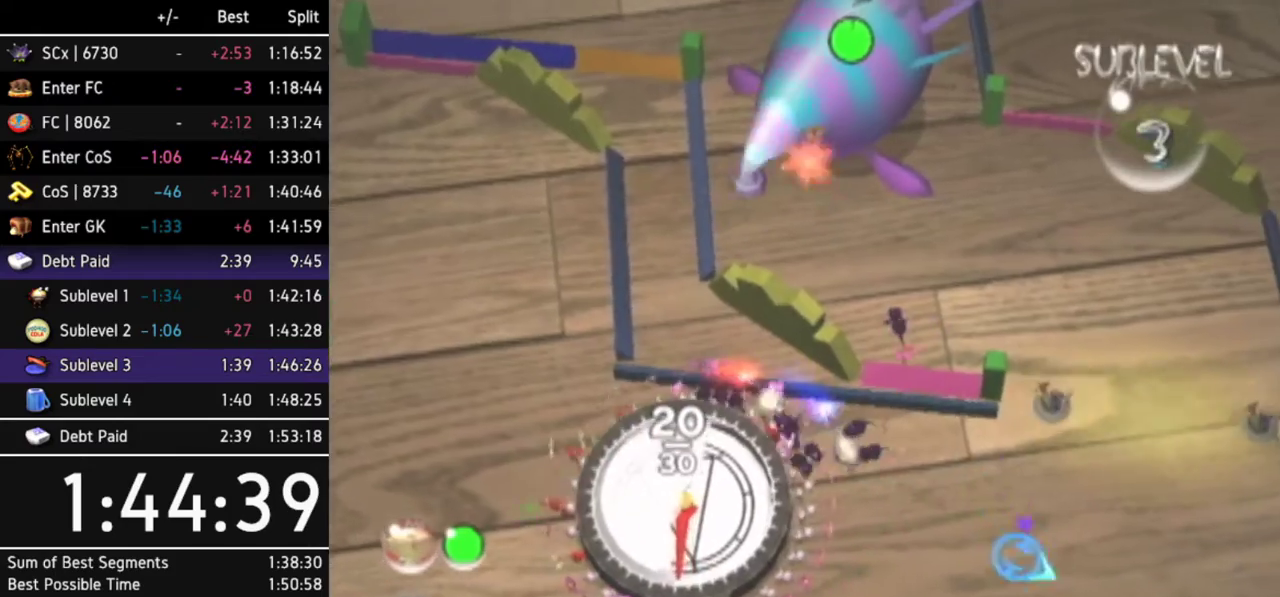
{"buttons": [], "left_stick": "up", "right_stick": "center", "events": [[267, "left_stick", "down-left"], [333, "left_stick", "center"], [433, "left_stick", "up"]]}
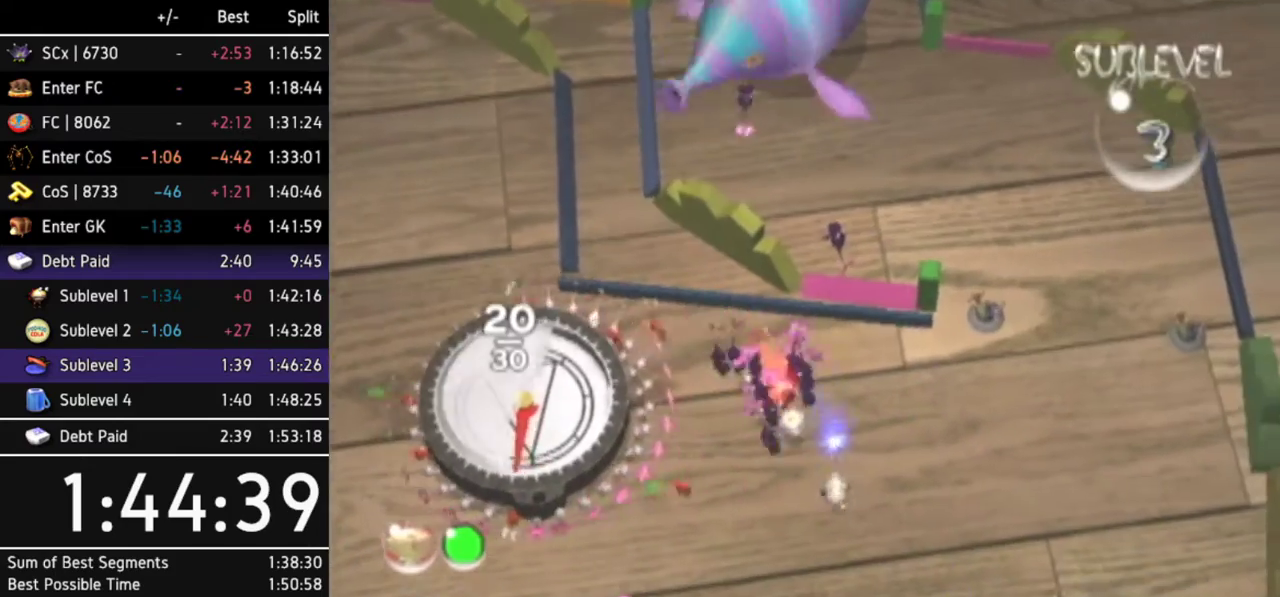
{"buttons": [], "left_stick": "center", "right_stick": "center", "events": [[300, "left_stick", "center"]]}
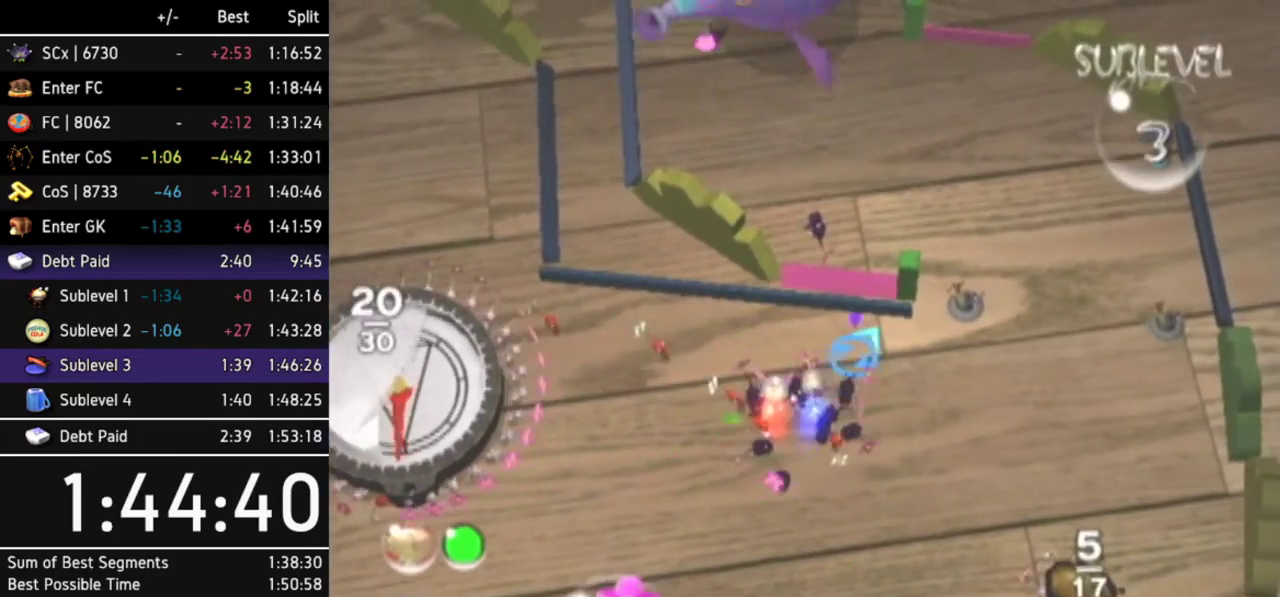
{"buttons": [], "left_stick": "down-left", "right_stick": "center", "events": [[267, "left_stick", "down-left"]]}
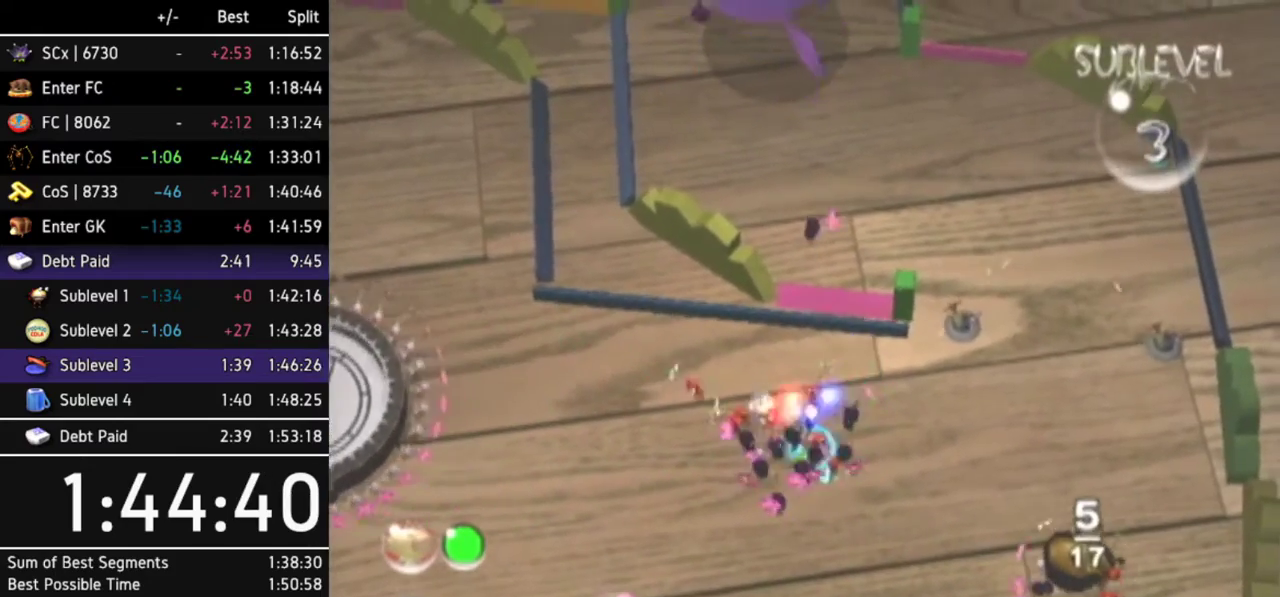
{"buttons": [], "left_stick": "down-left", "right_stick": "center", "events": [[167, "left_stick", "center"], [500, "left_stick", "down-left"]]}
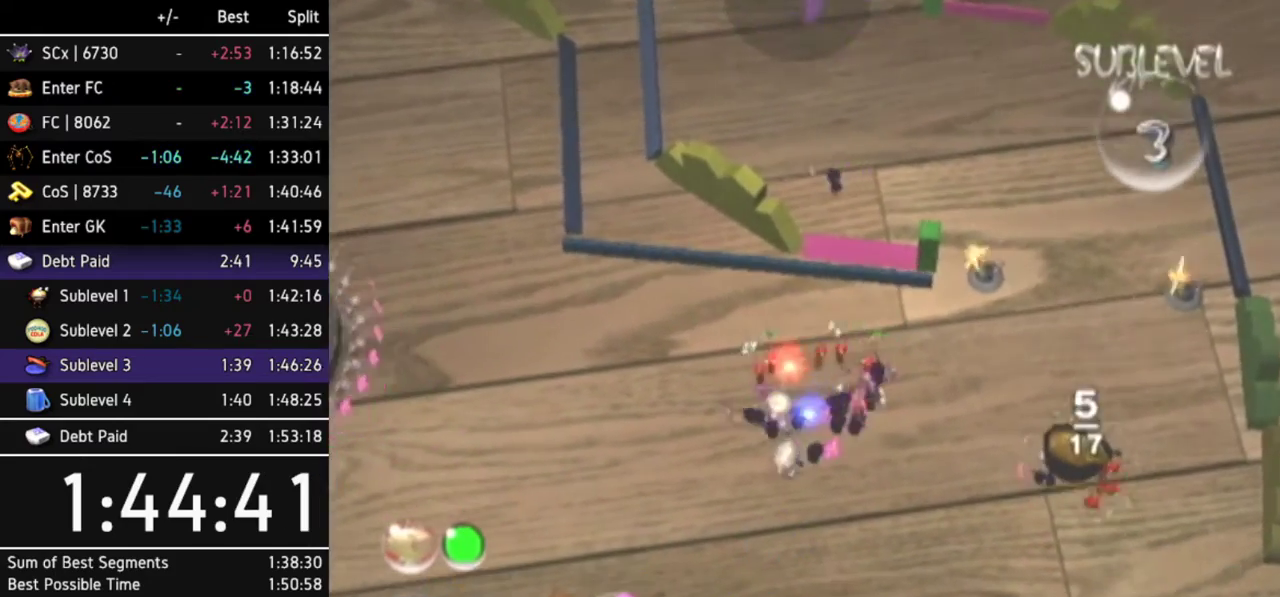
{"buttons": [], "left_stick": "down-left", "right_stick": "center", "events": [[233, "left_stick", "center"], [467, "left_stick", "down-left"]]}
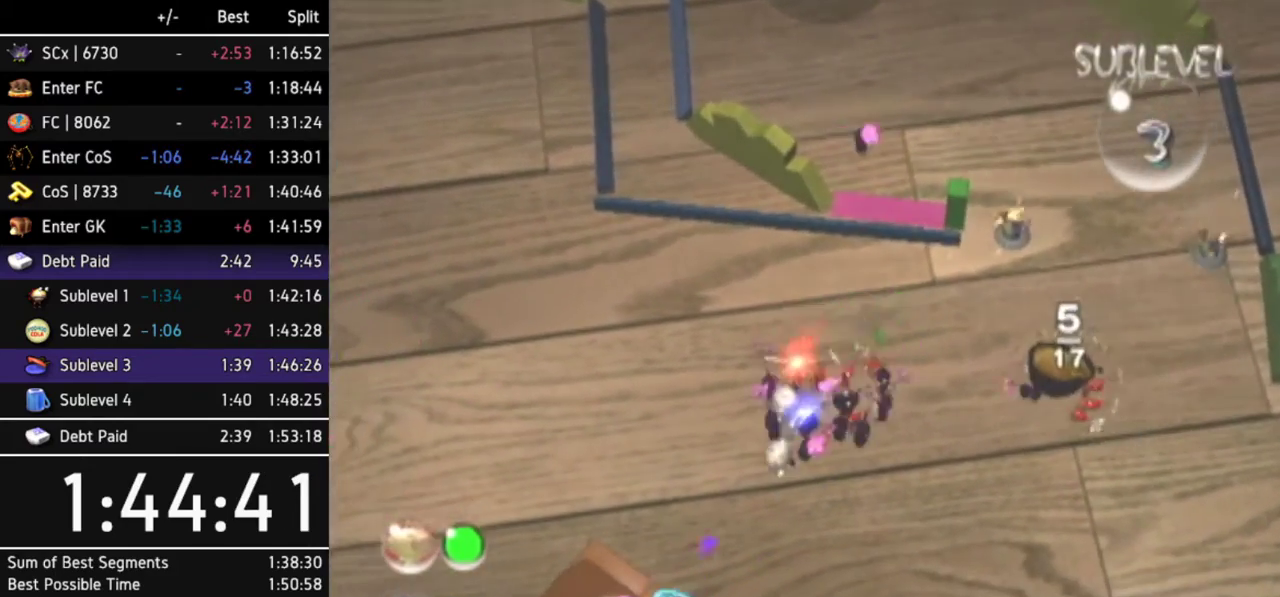
{"buttons": [], "left_stick": "down", "right_stick": "center", "events": [[200, "left_stick", "center"], [333, "left_stick", "down"]]}
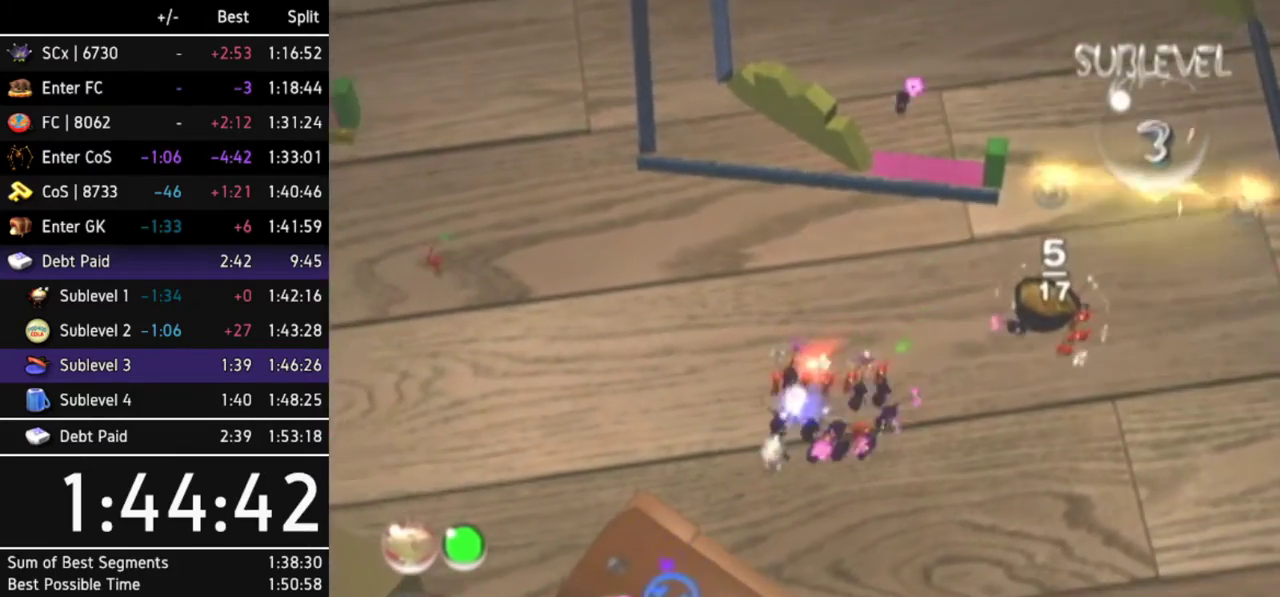
{"buttons": [], "left_stick": "center", "right_stick": "center", "events": [[133, "left_stick", "center"]]}
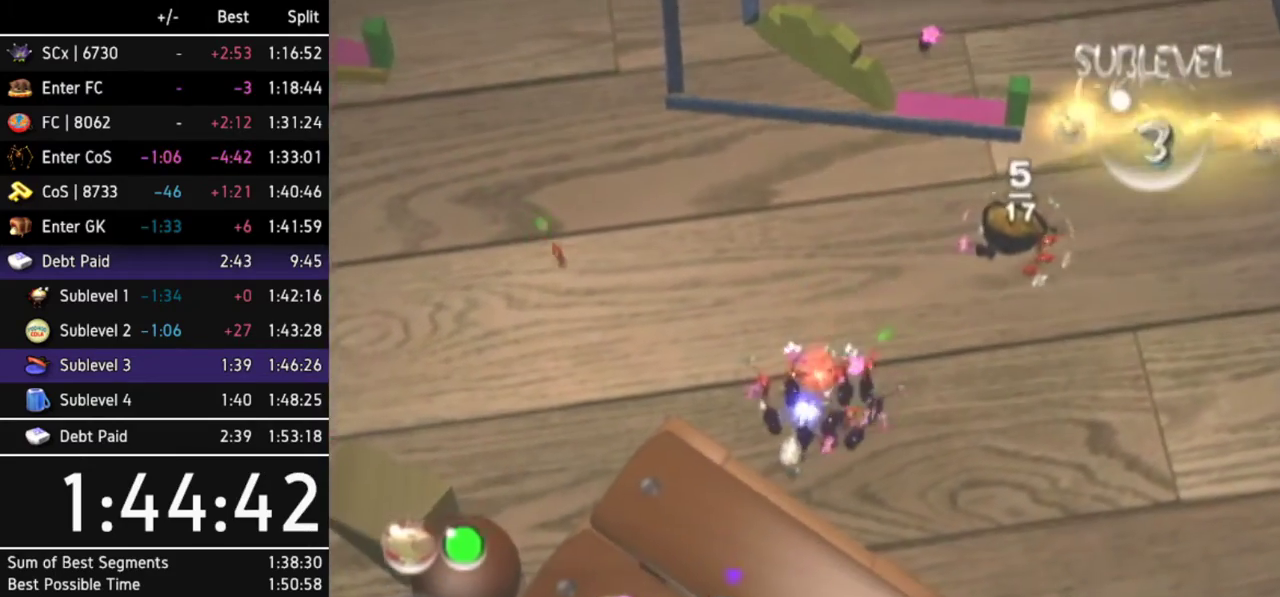
{"buttons": [], "left_stick": "center", "right_stick": "center", "events": [[133, "left_stick", "up"], [300, "left_stick", "center"]]}
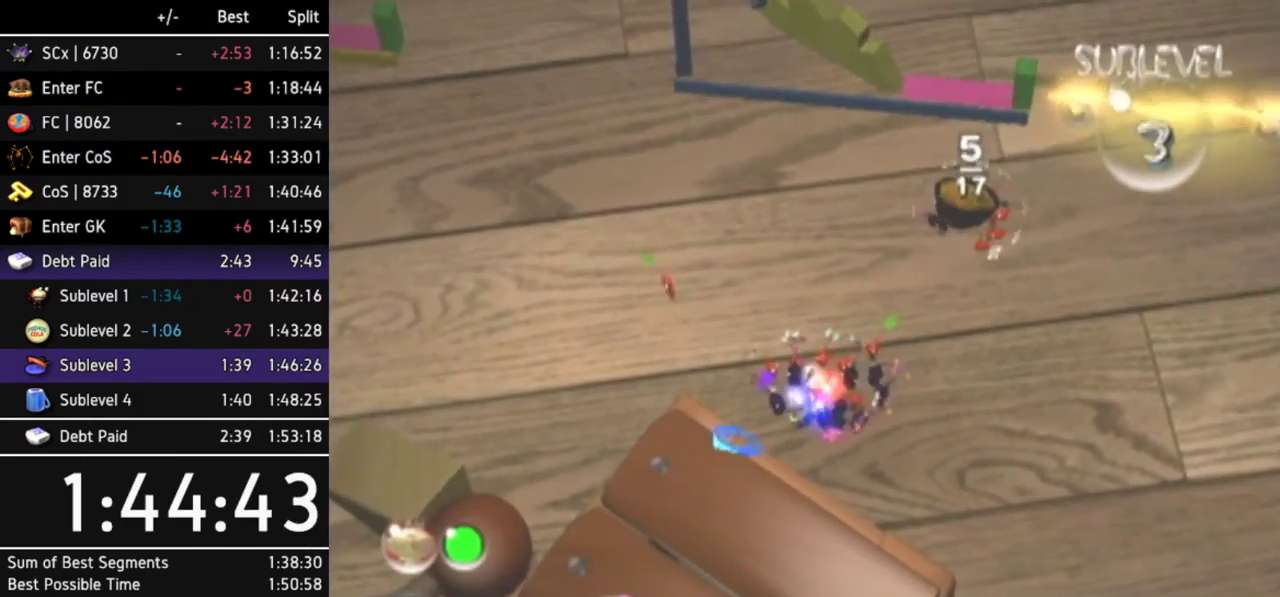
{"buttons": [], "left_stick": "up-right", "right_stick": "center", "events": [[367, "left_stick", "up-right"]]}
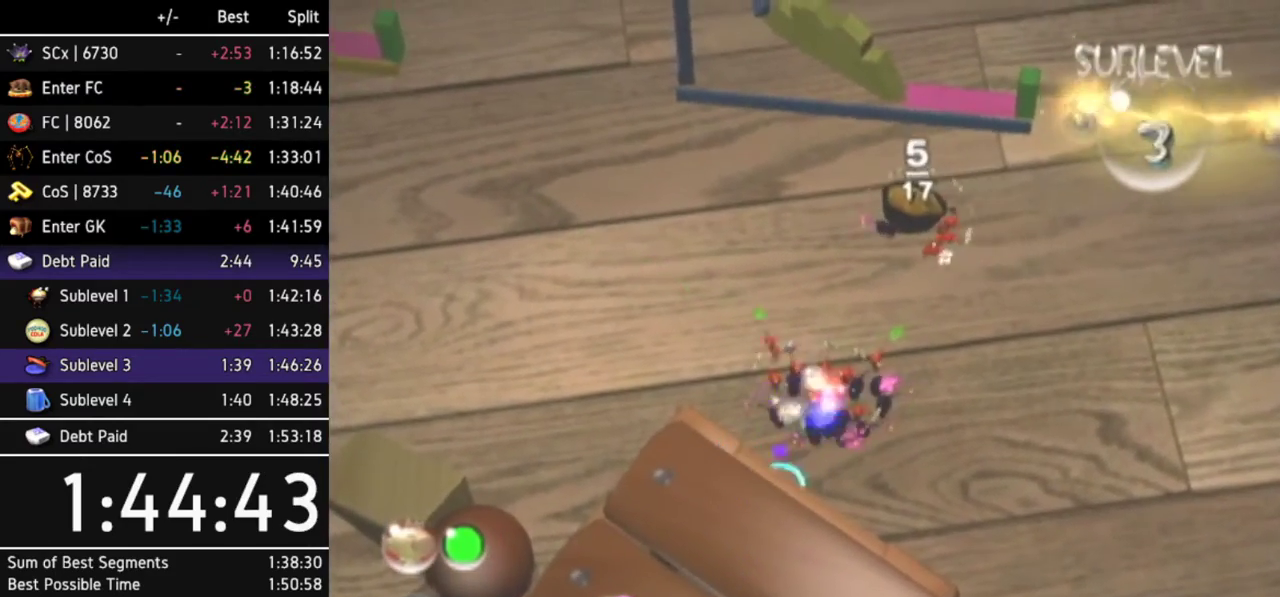
{"buttons": [], "left_stick": "center", "right_stick": "center", "events": [[100, "left_stick", "center"]]}
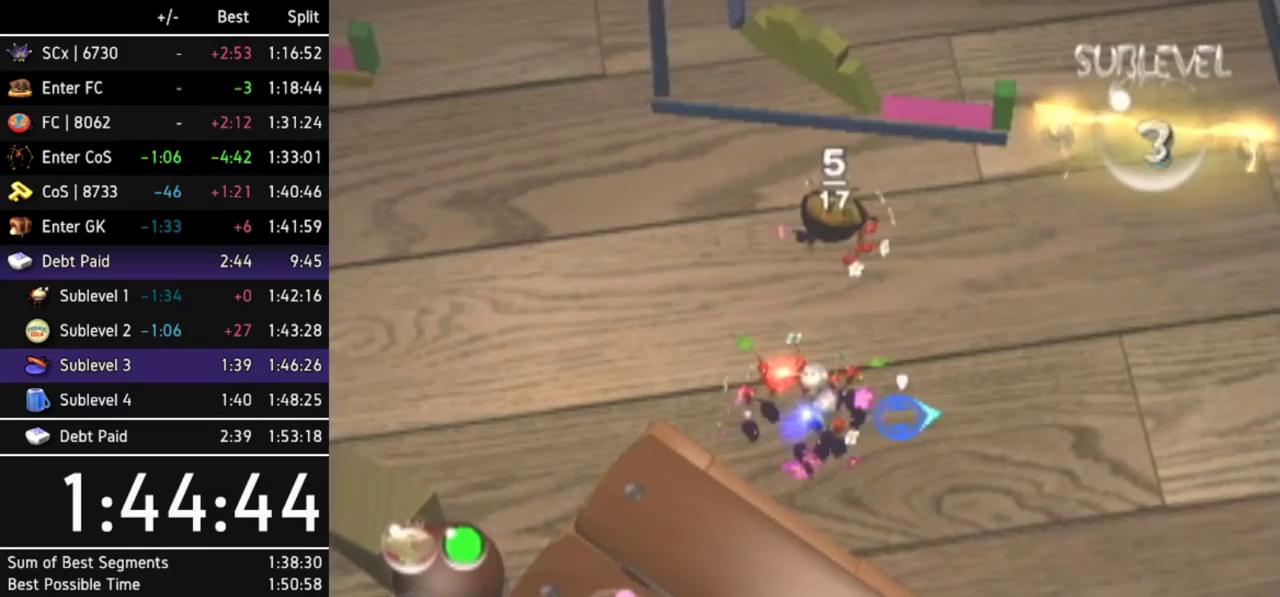
{"buttons": [], "left_stick": "down-right", "right_stick": "center", "events": [[100, "left_stick", "down-right"]]}
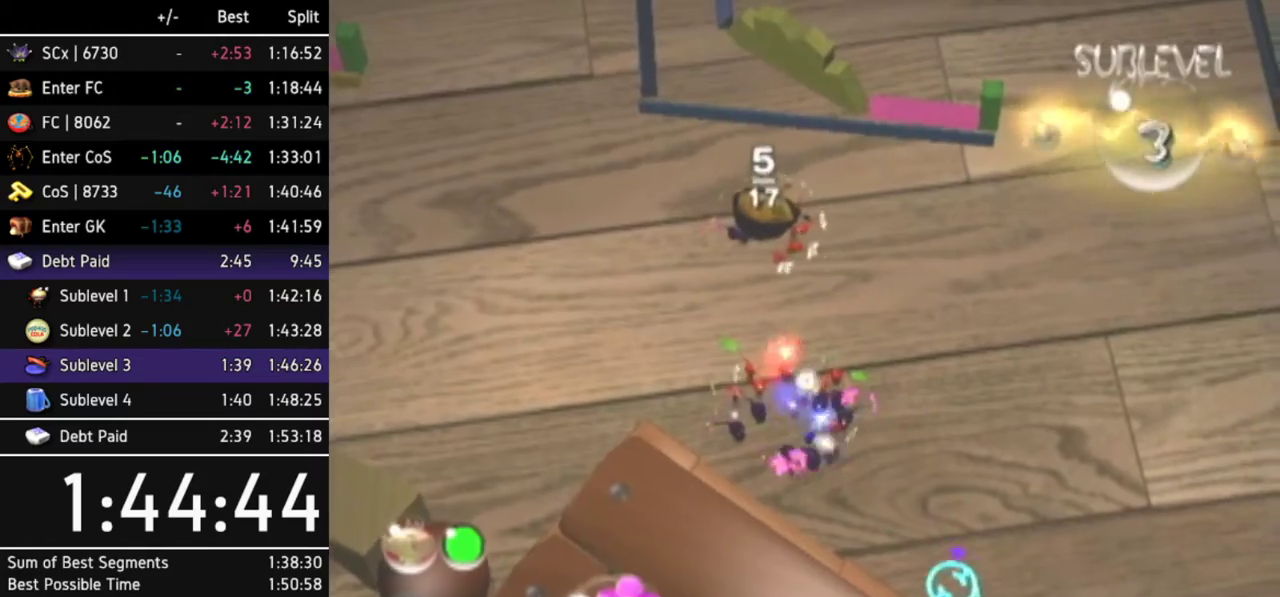
{"buttons": [], "left_stick": "up-right", "right_stick": "center", "events": [[100, "L1", "down"], [167, "left_stick", "right"], [233, "L1", "up"], [300, "L1", "down"], [333, "left_stick", "up-right"], [367, "Z", "down"], [400, "L1", "up"], [467, "Z", "up"]]}
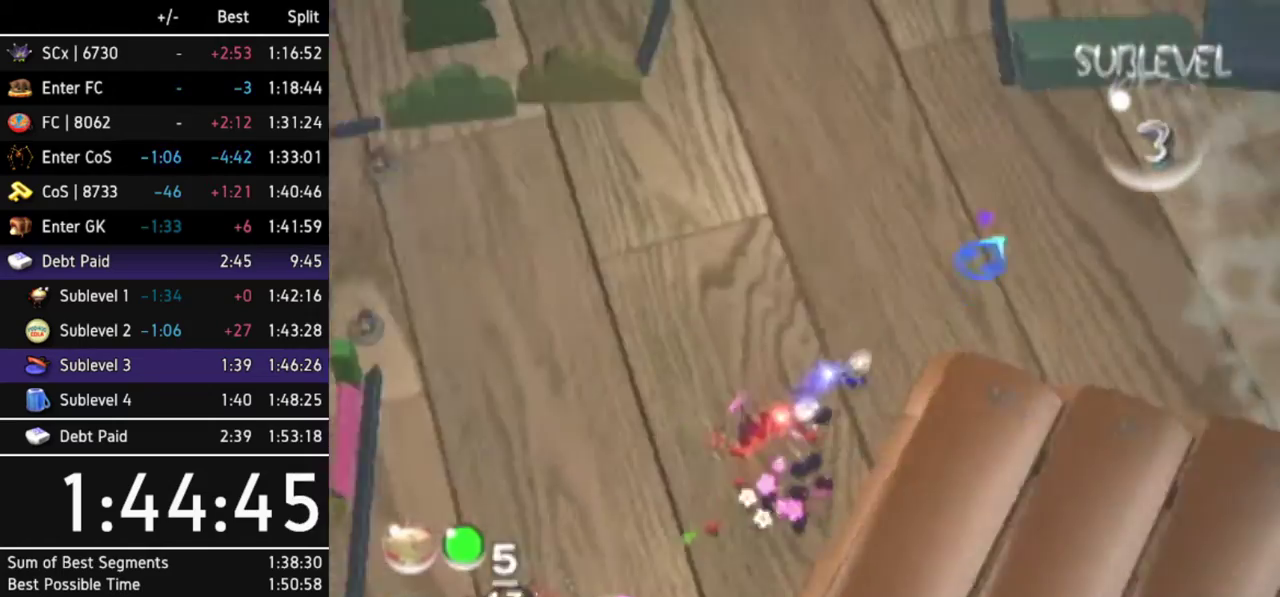
{"buttons": [], "left_stick": "up-right", "right_stick": "center"}
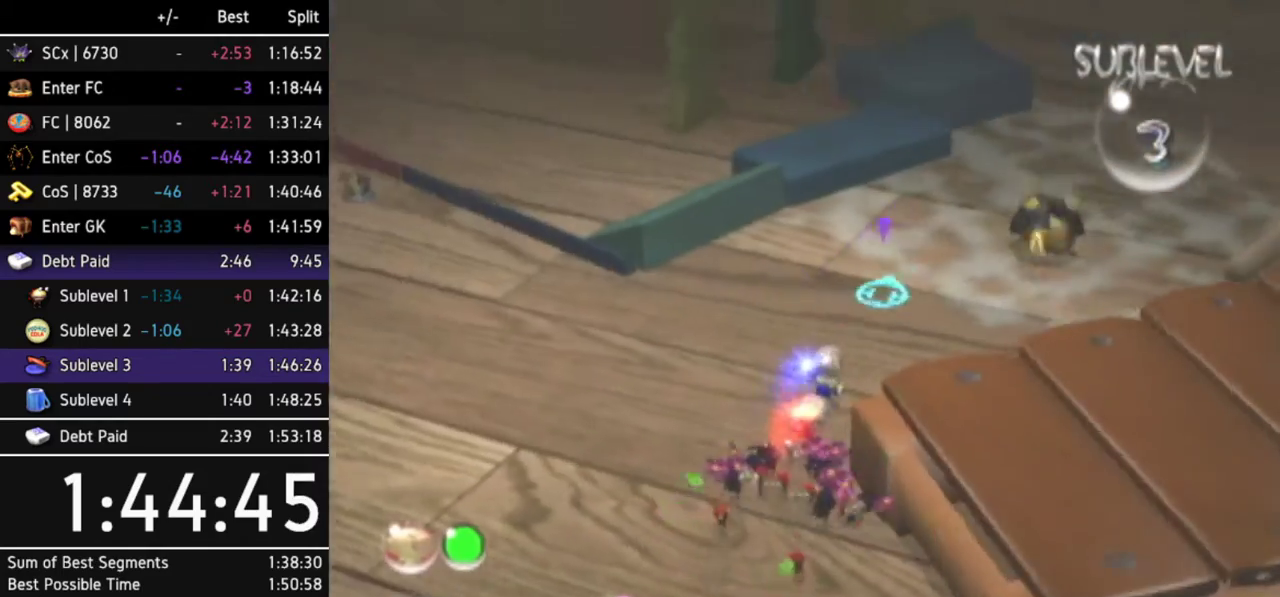
{"buttons": [], "left_stick": "up", "right_stick": "center", "events": [[133, "left_stick", "center"], [233, "left_stick", "right"], [267, "L1", "down"], [333, "left_stick", "up-right"], [433, "L1", "up"], [467, "left_stick", "up"]]}
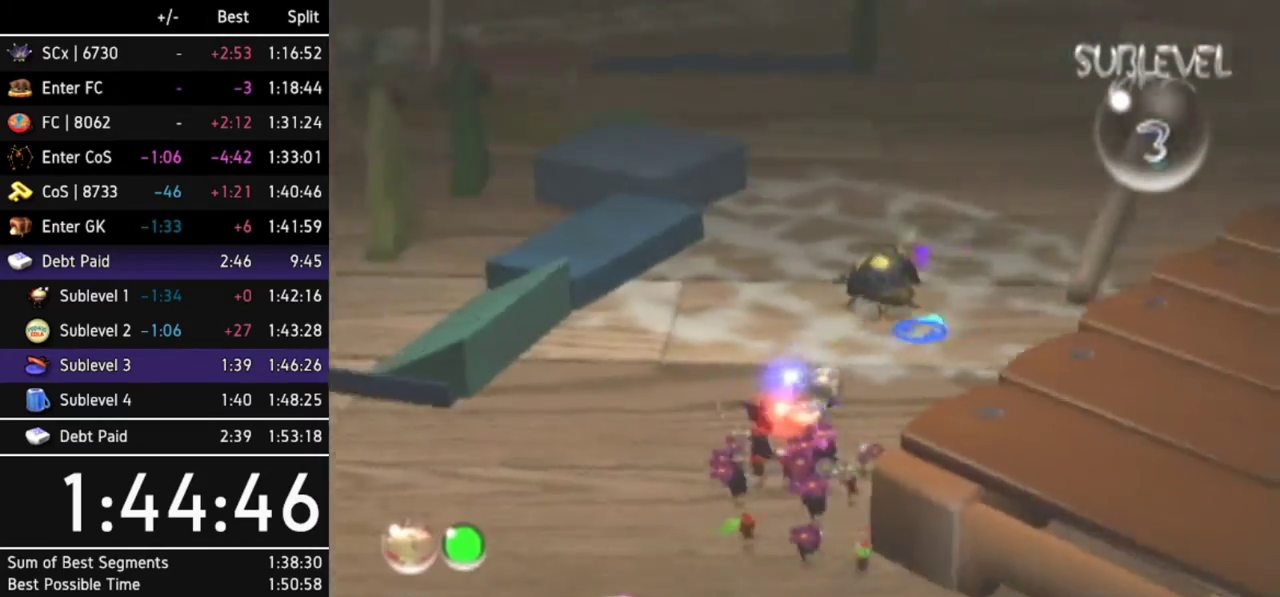
{"buttons": [], "left_stick": "up-left", "right_stick": "center", "events": [[133, "left_stick", "up-left"]]}
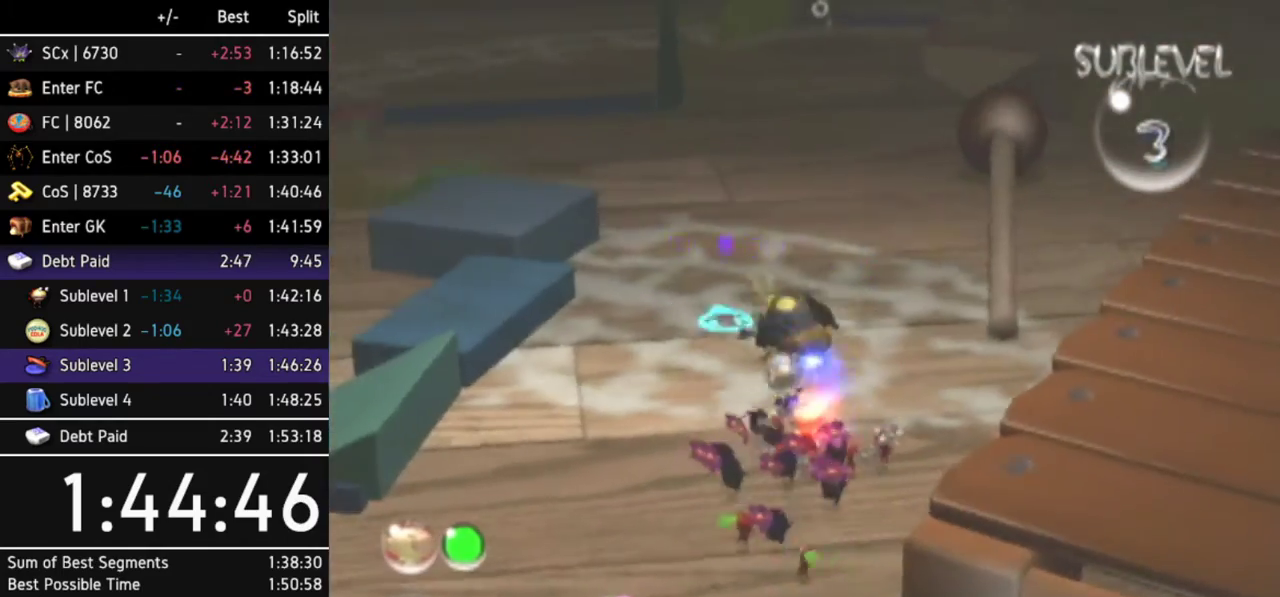
{"buttons": [], "left_stick": "up", "right_stick": "center", "events": [[167, "left_stick", "up"]]}
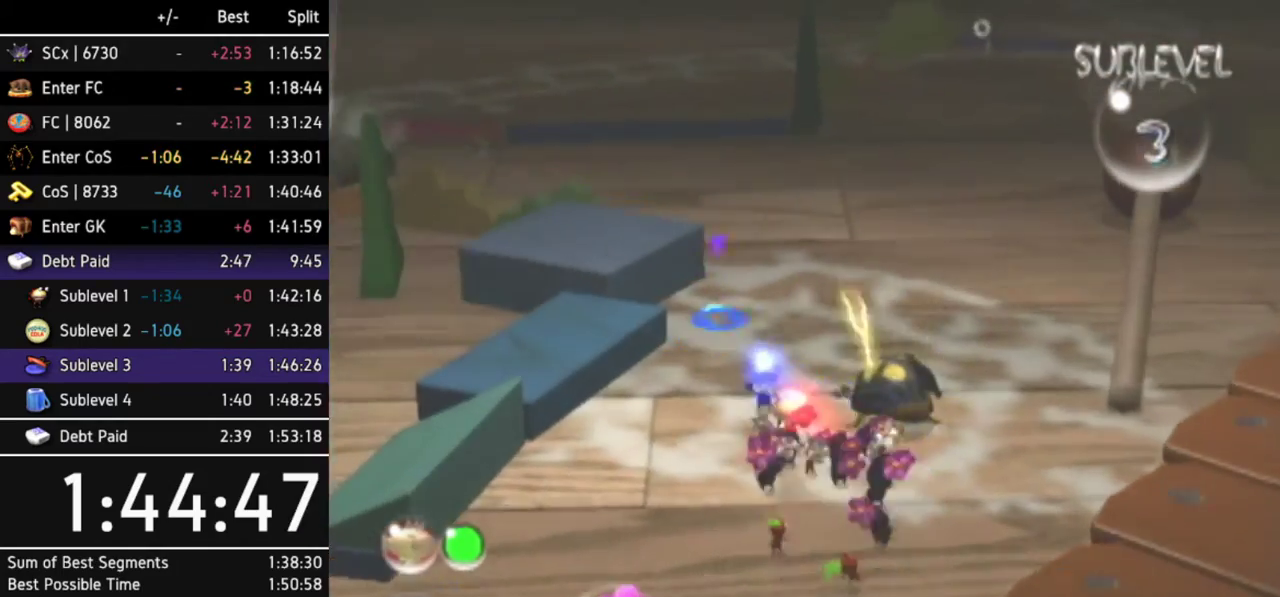
{"buttons": [], "left_stick": "up", "right_stick": "center"}
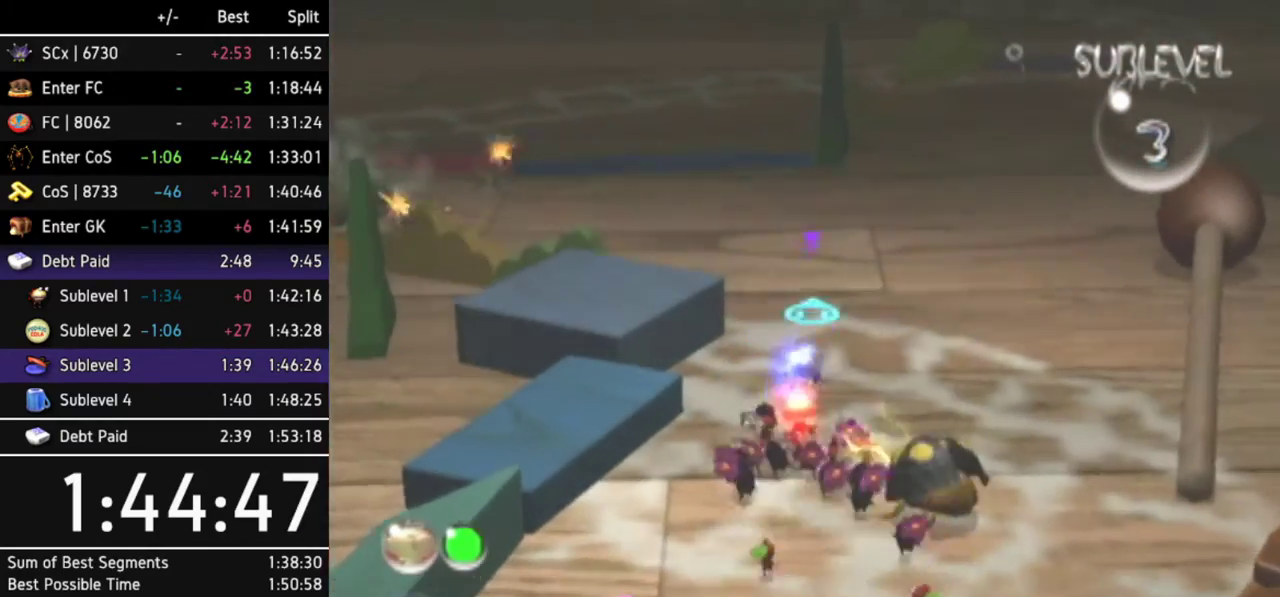
{"buttons": [], "left_stick": "up", "right_stick": "center"}
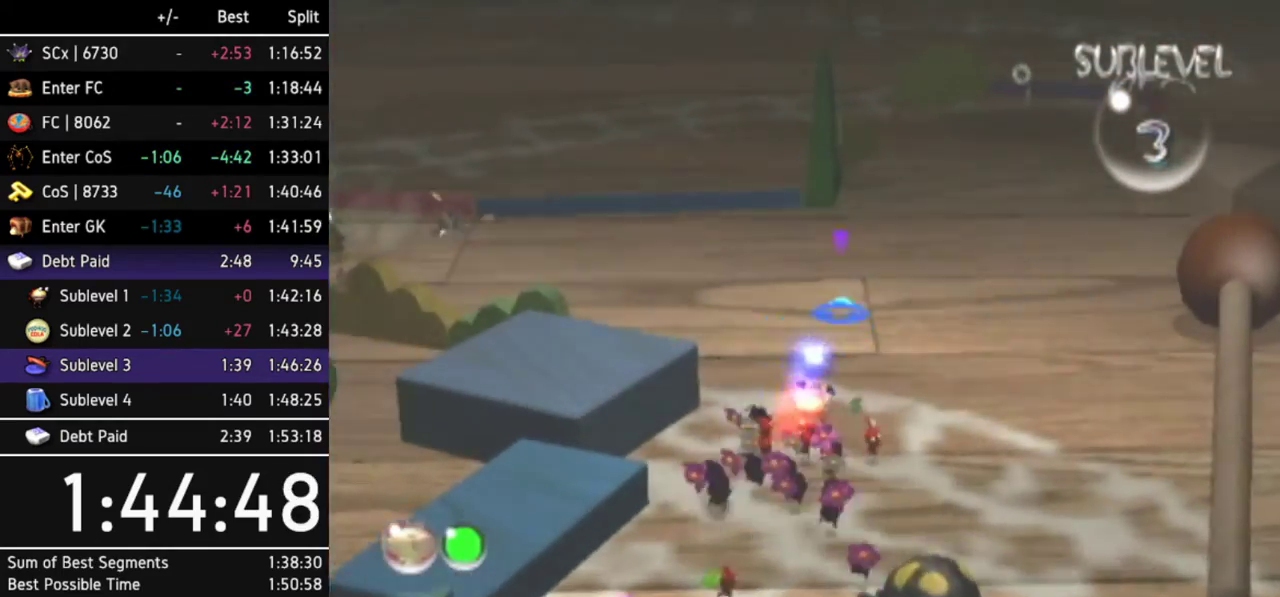
{"buttons": [], "left_stick": "left", "right_stick": "center", "events": [[33, "X", "down"], [167, "X", "up"], [233, "left_stick", "up-left"], [367, "left_stick", "left"]]}